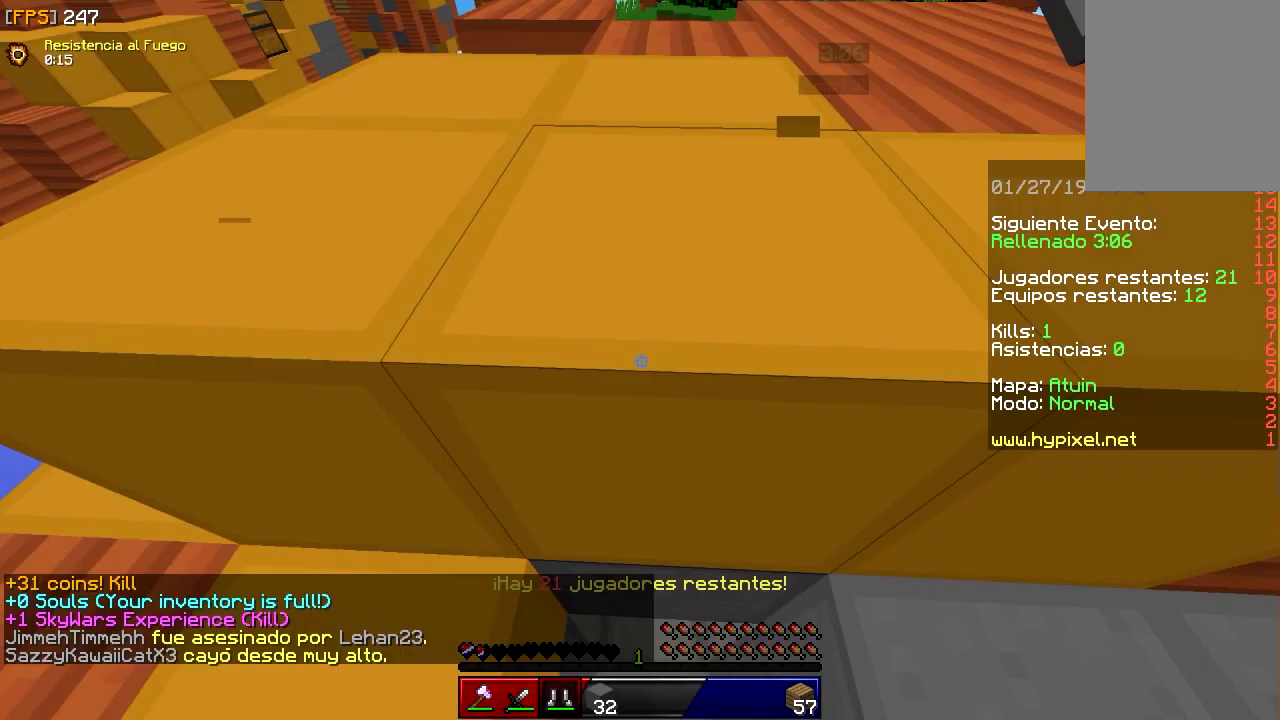
Gameplay with keyboard and mouse; each line is a JSON object with the keys and mouse buttons held at the frame after it. "events" lists presses ("down") and releases ("up") of "a", "d", "s", "w", "mouse_left" and "mouse_right" between this image and that frame as [ms after this image, input, new state], when the widget could be followed in between. "mouse_left", "mouse_right" = the "left", "right" buttons of the "mouse" list. No other keys are recorded. Fast repeated clicks can show as one long hold. Mouse movement is not recorded.
{"keys": [], "mouse": [], "events": [[100, "mouse_right", "down"], [217, "w", "up"], [283, "mouse_right", "up"]]}
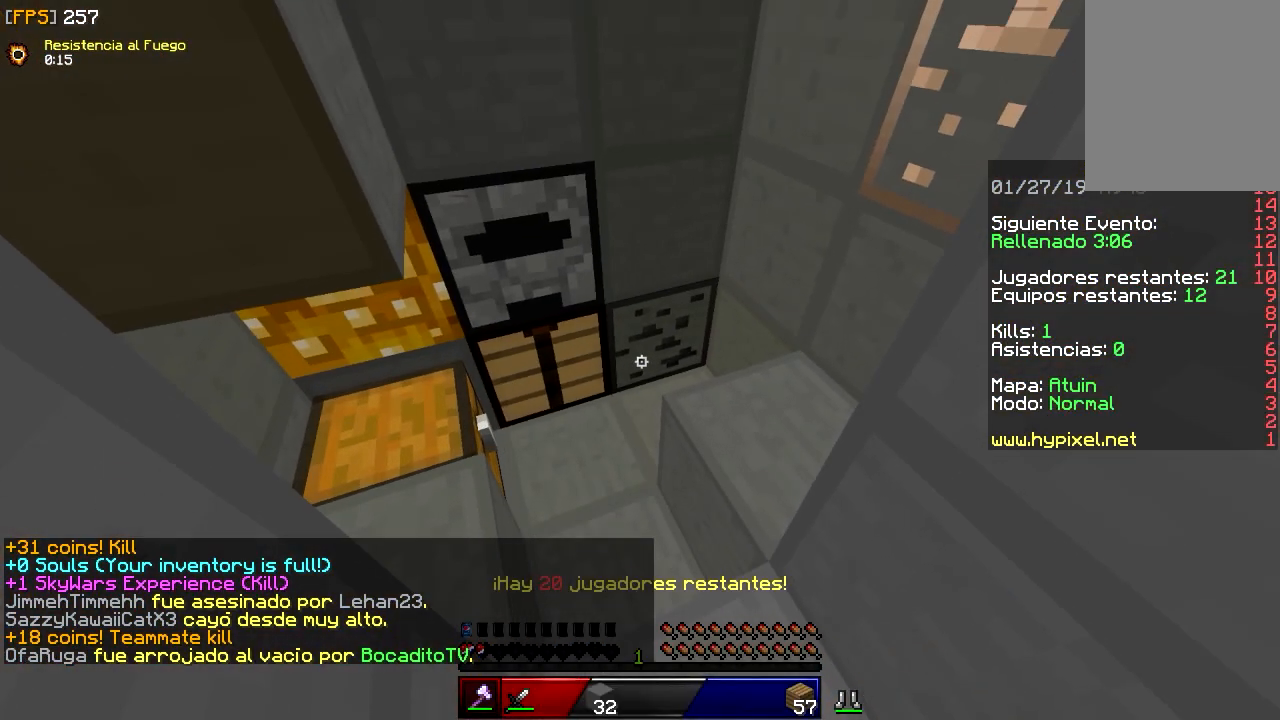
{"keys": ["d"], "mouse": ["right"], "events": [[33, "w", "down"], [150, "a", "down"], [283, "a", "up"], [350, "w", "up"], [417, "d", "down"], [450, "mouse_right", "down"]]}
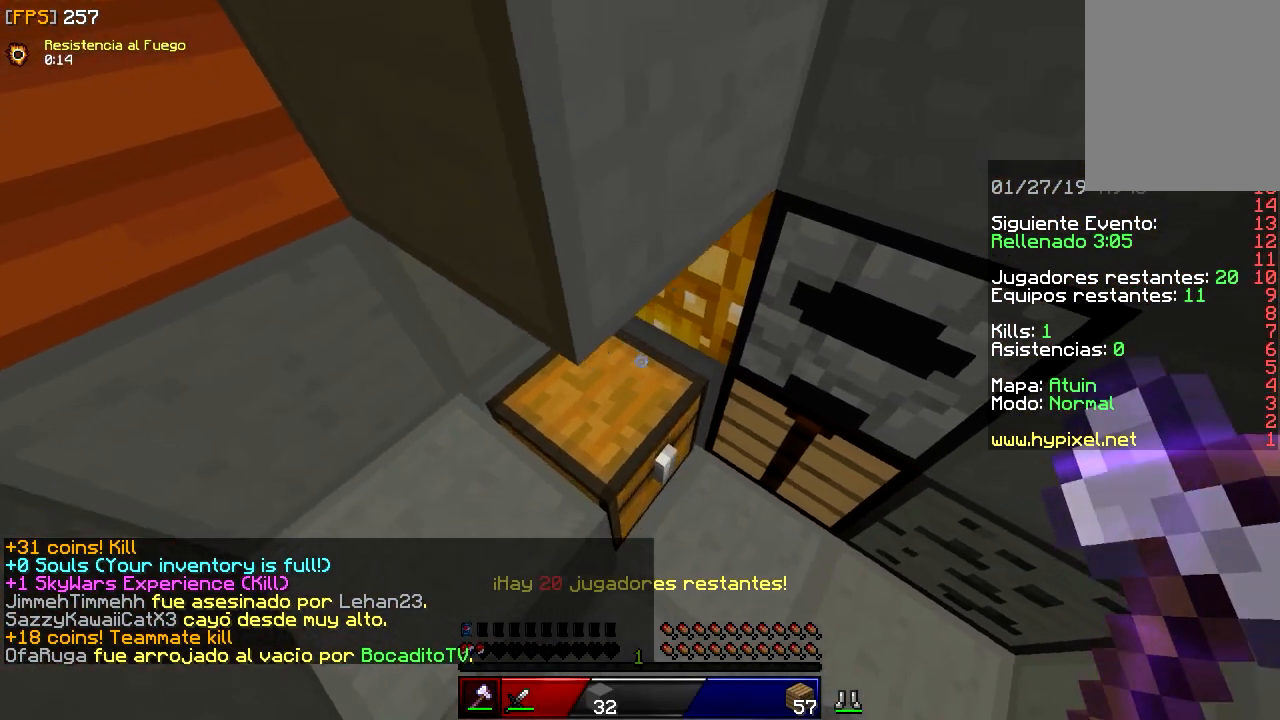
{"keys": [], "mouse": ["right"], "events": [[67, "mouse_right", "up"], [133, "d", "up"], [317, "mouse_right", "down"]]}
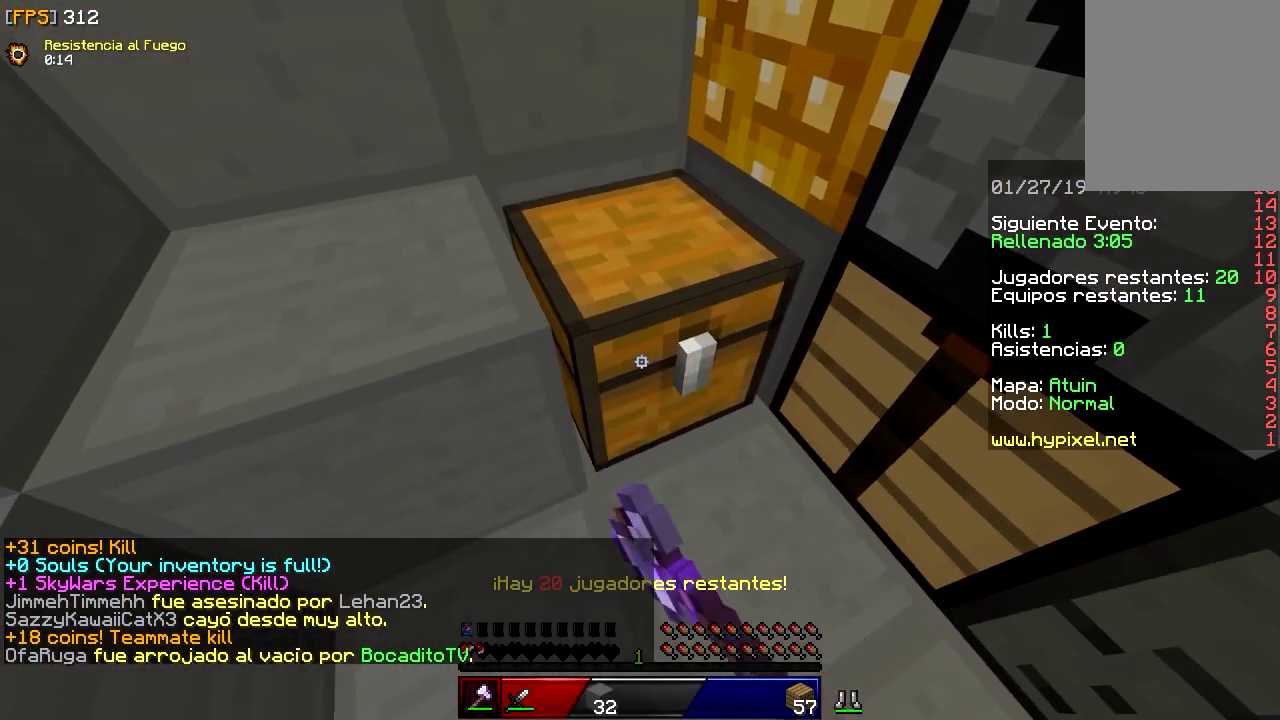
{"keys": [], "mouse": ["left"], "events": [[33, "mouse_right", "up"], [367, "mouse_left", "down"]]}
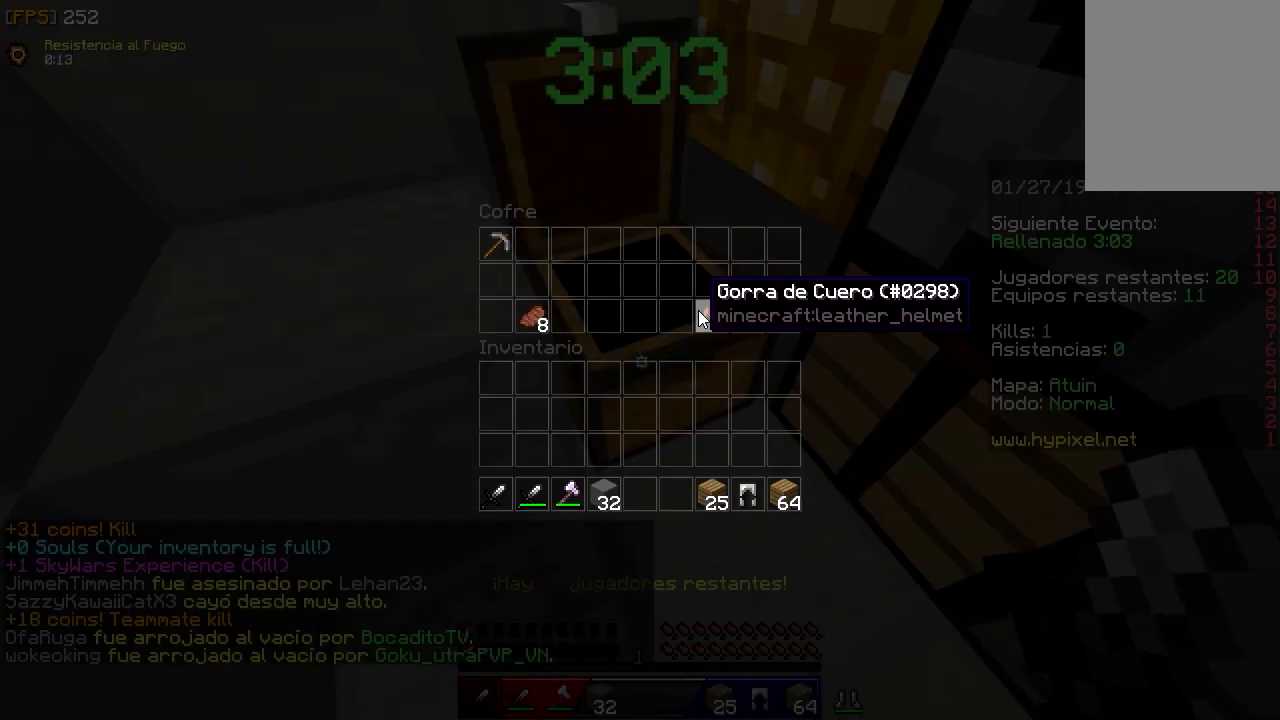
{"keys": [], "mouse": ["left"], "events": [[17, "mouse_left", "up"], [100, "mouse_left", "down"], [267, "mouse_left", "up"], [467, "mouse_left", "down"]]}
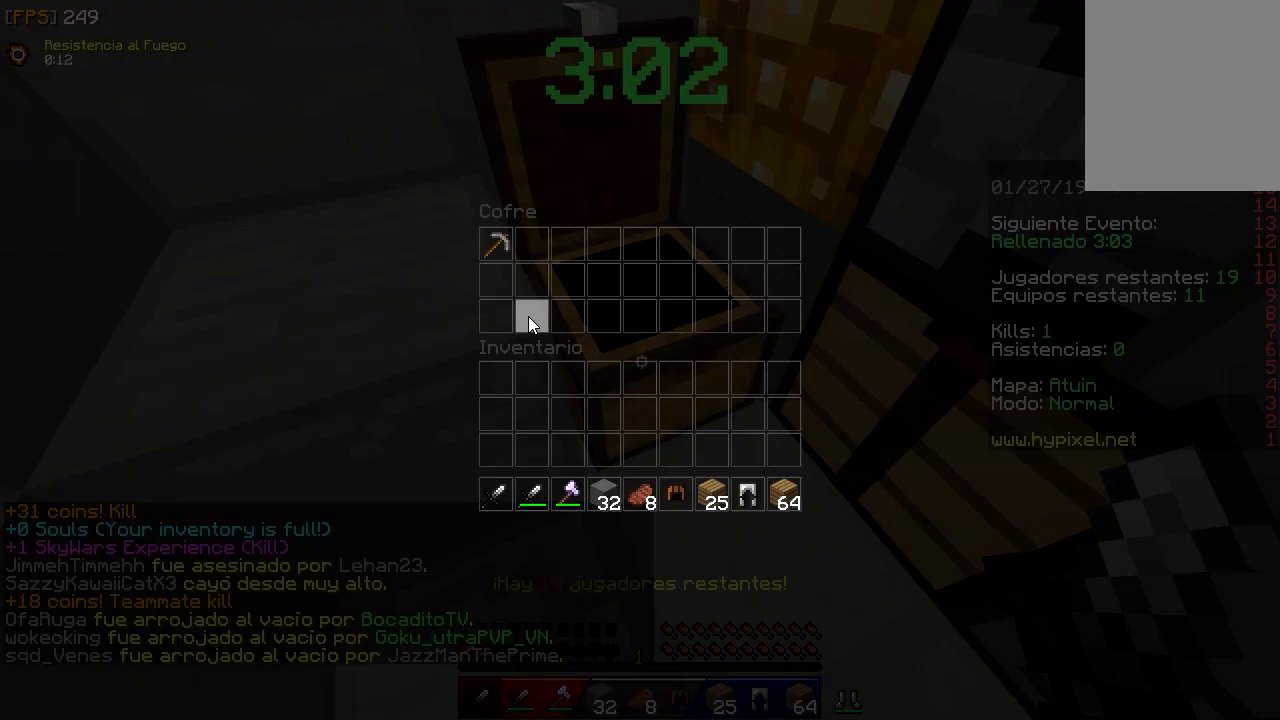
{"keys": [], "mouse": [], "events": [[150, "mouse_left", "up"]]}
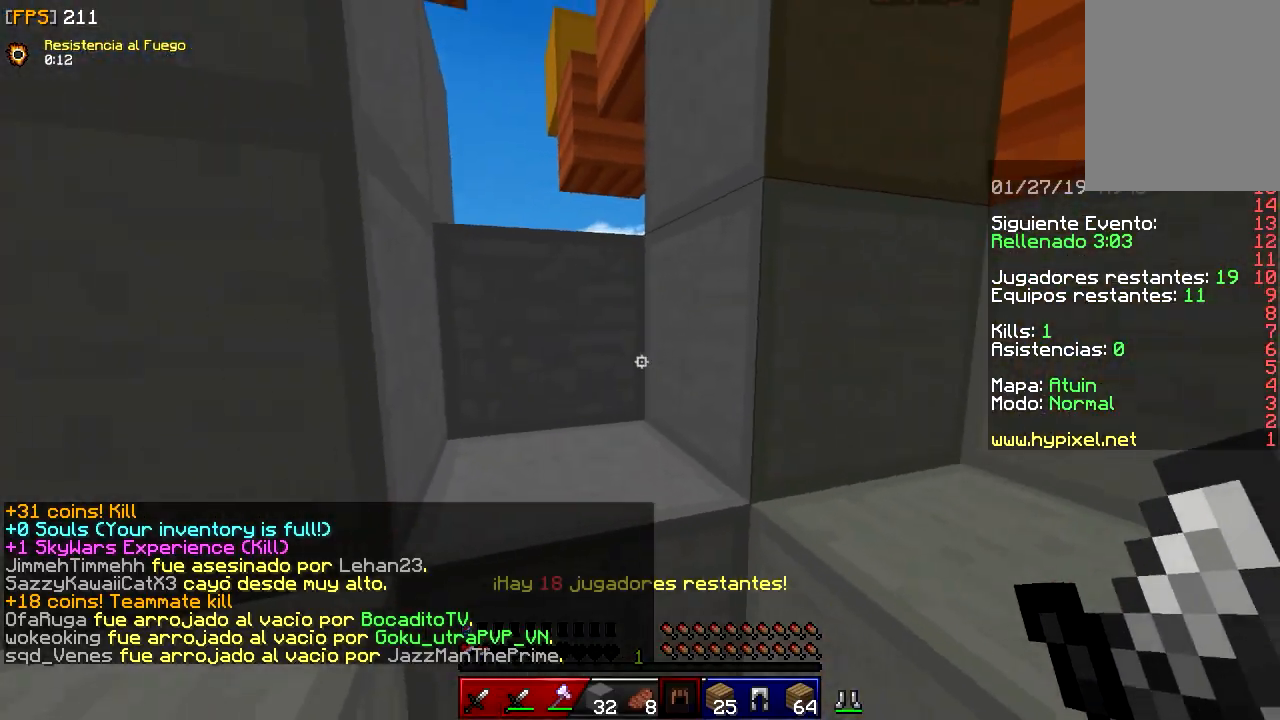
{"keys": [], "mouse": [], "events": [[200, "mouse_right", "down"], [367, "mouse_right", "up"]]}
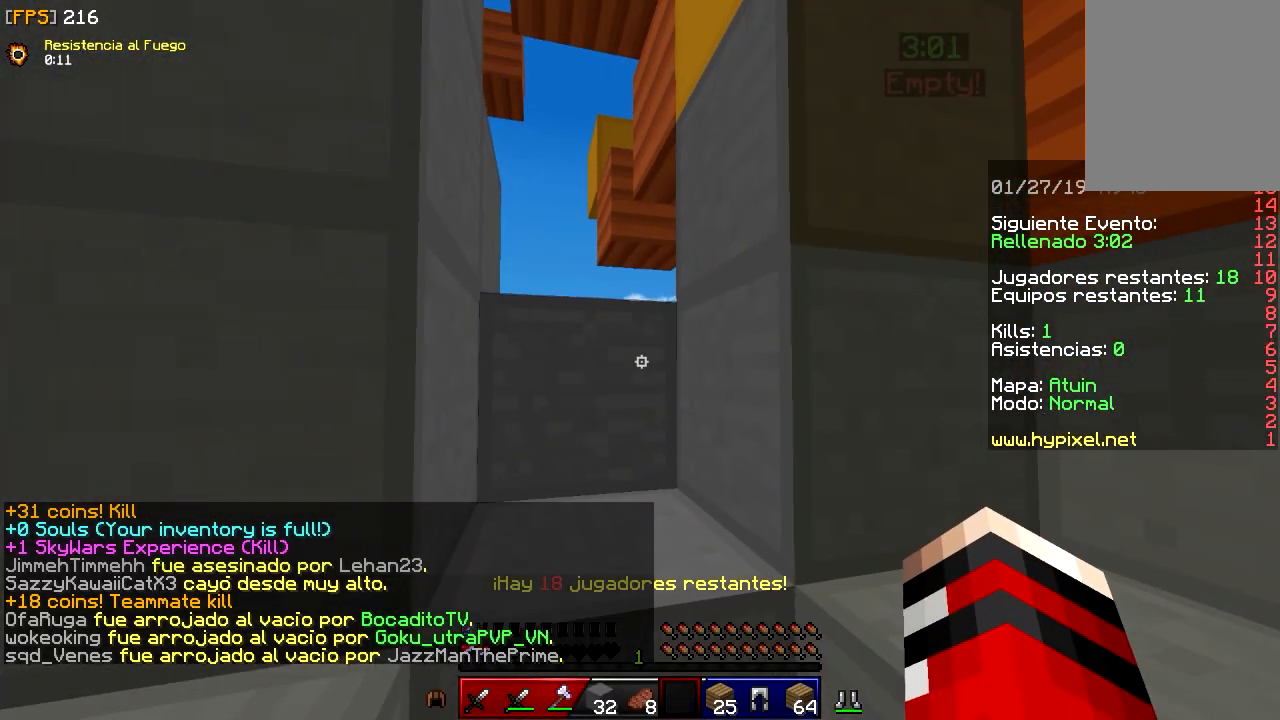
{"keys": ["w"], "mouse": [], "events": [[217, "mouse_right", "down"], [367, "mouse_right", "up"], [367, "w", "down"]]}
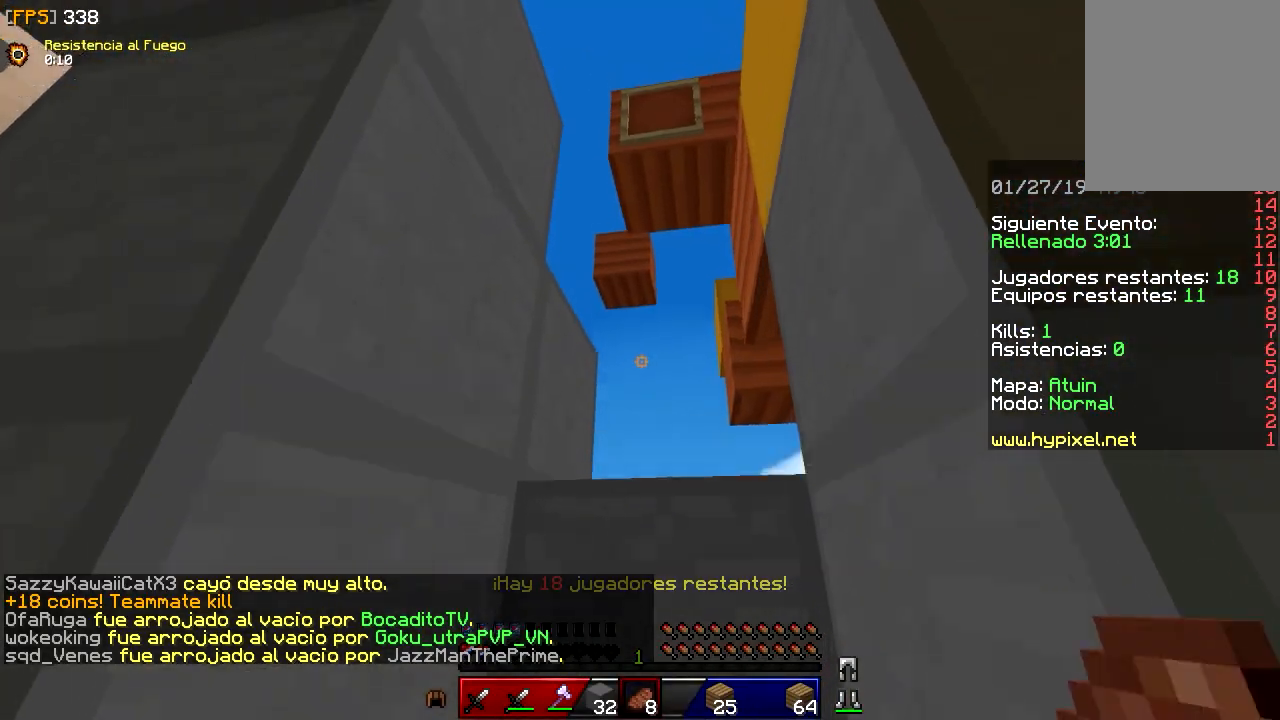
{"keys": [], "mouse": [], "events": [[350, "w", "up"]]}
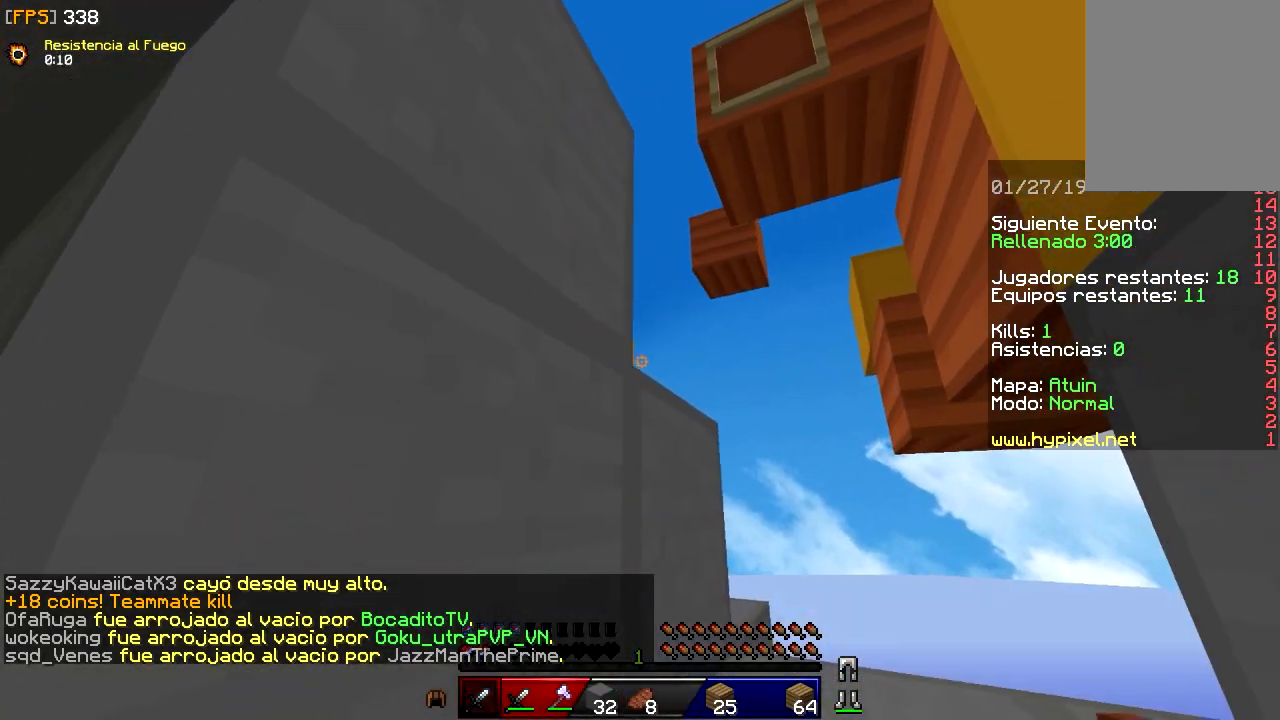
{"keys": ["d"], "mouse": [], "events": [[267, "d", "down"]]}
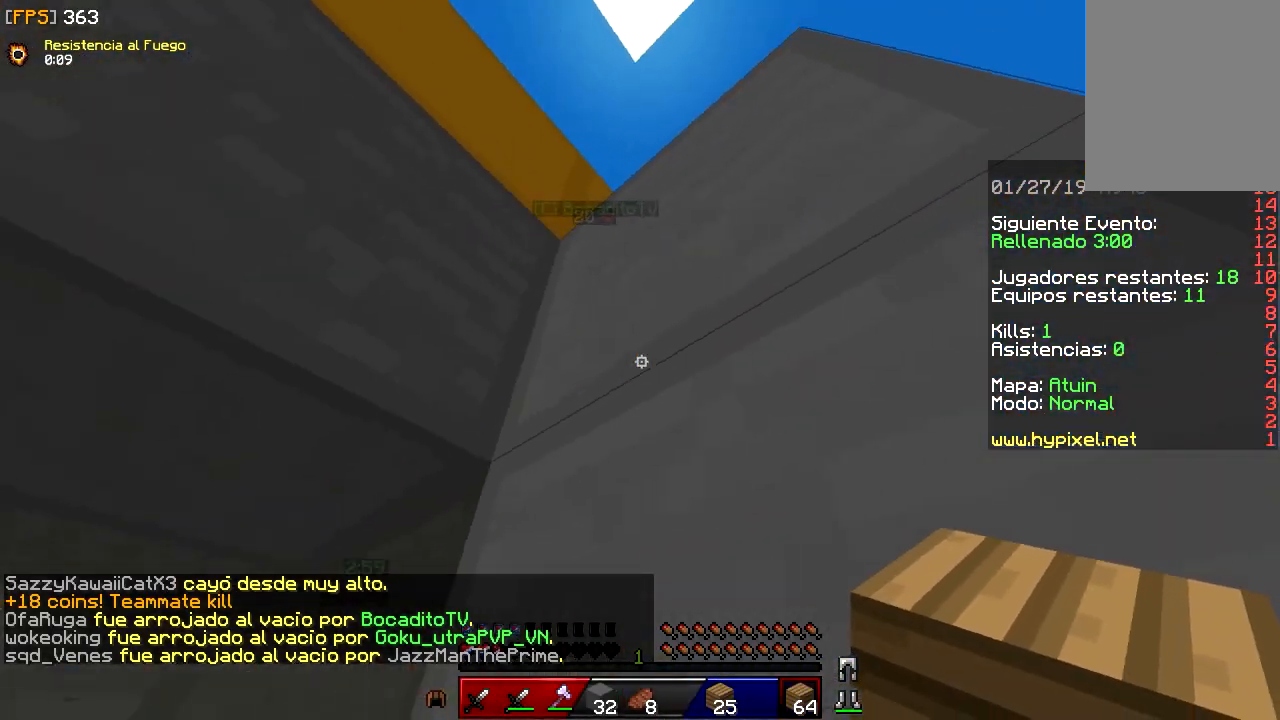
{"keys": ["d"], "mouse": [], "events": [[50, "d", "up"], [383, "s", "down"], [467, "d", "down"], [467, "s", "up"], [467, "w", "down"], [500, "w", "up"]]}
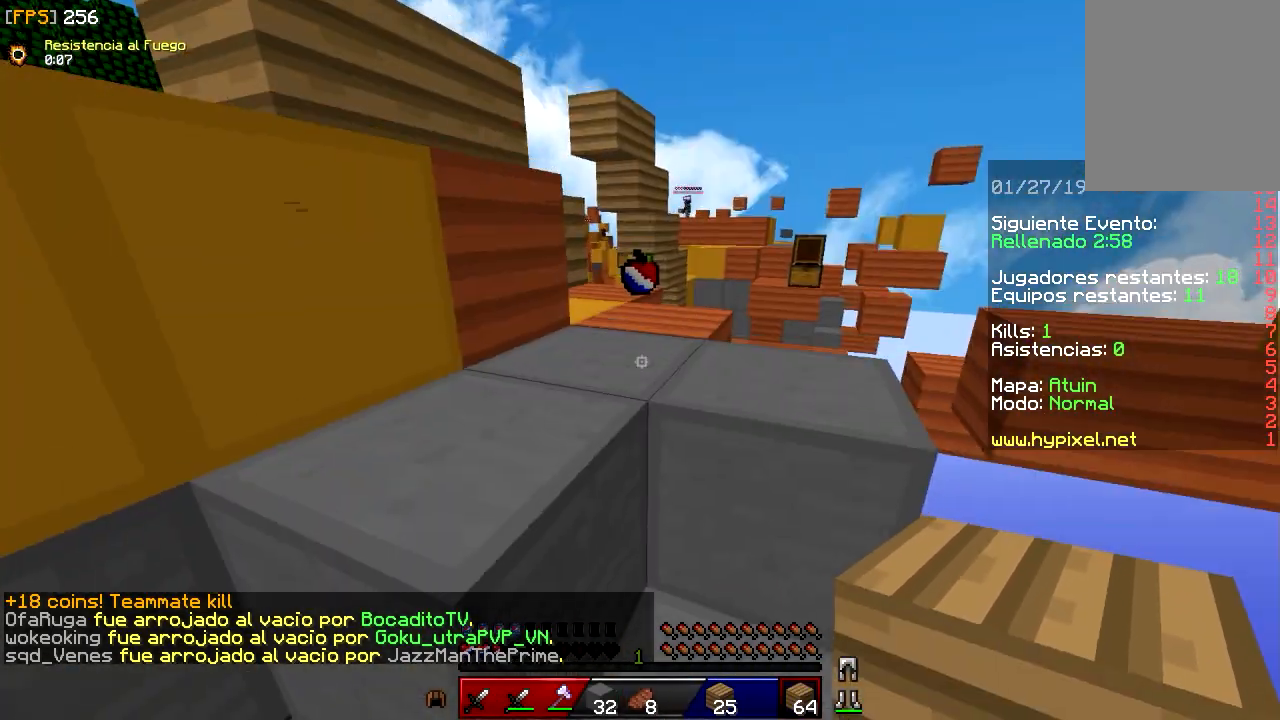
{"keys": ["w"], "mouse": [], "events": [[83, "w", "down"], [200, "d", "up"]]}
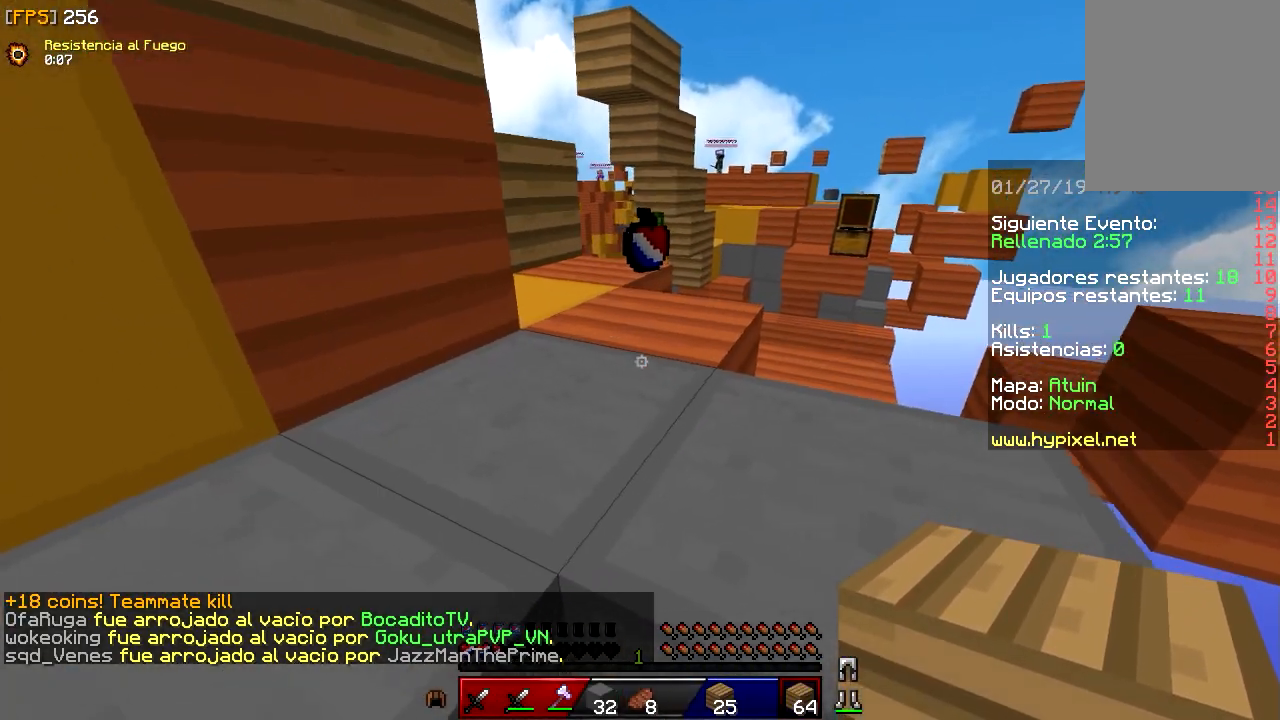
{"keys": ["w"], "mouse": [], "events": []}
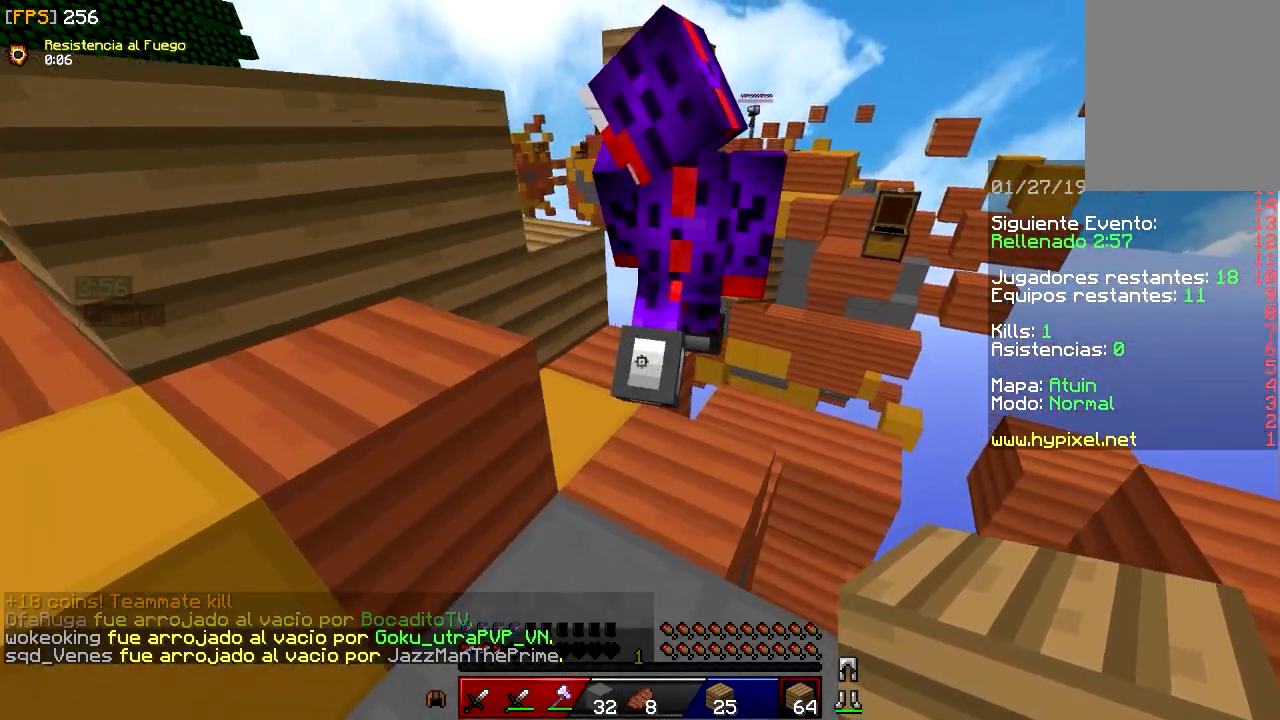
{"keys": ["a", "s"], "mouse": [], "events": [[383, "w", "up"], [400, "a", "down"], [417, "s", "down"]]}
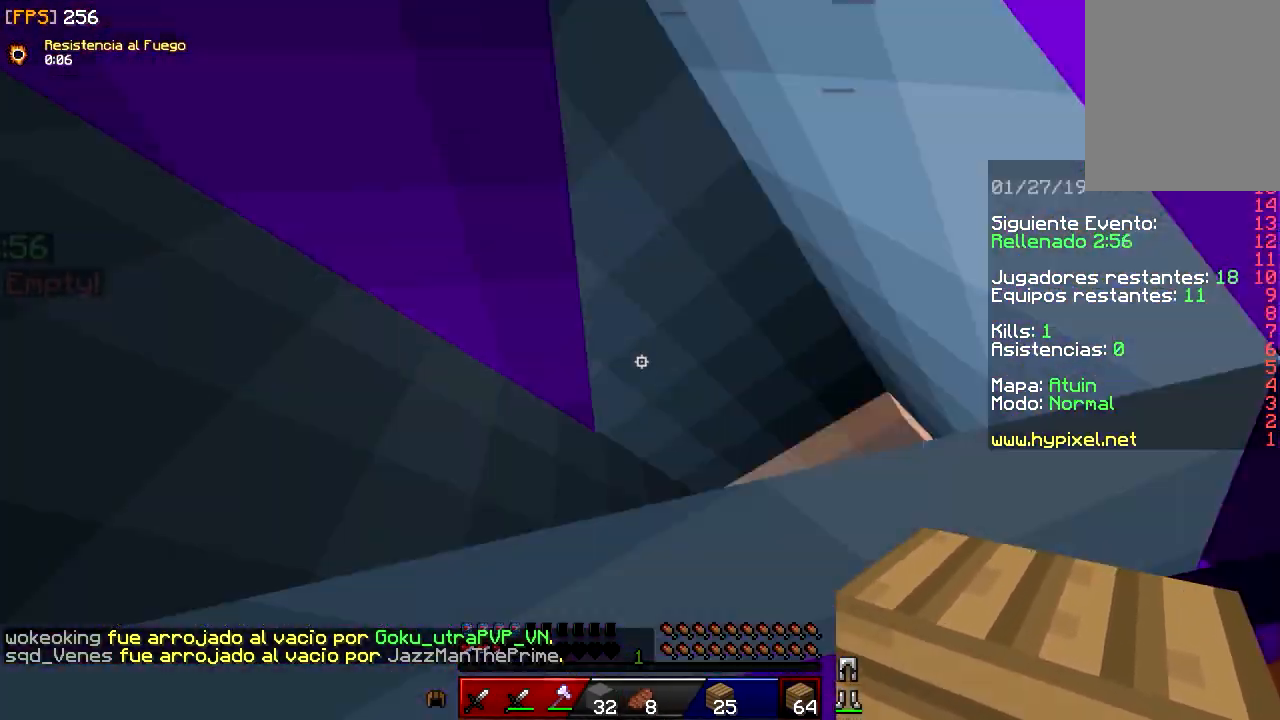
{"keys": ["a", "w"], "mouse": [], "events": [[350, "s", "up"], [417, "w", "down"]]}
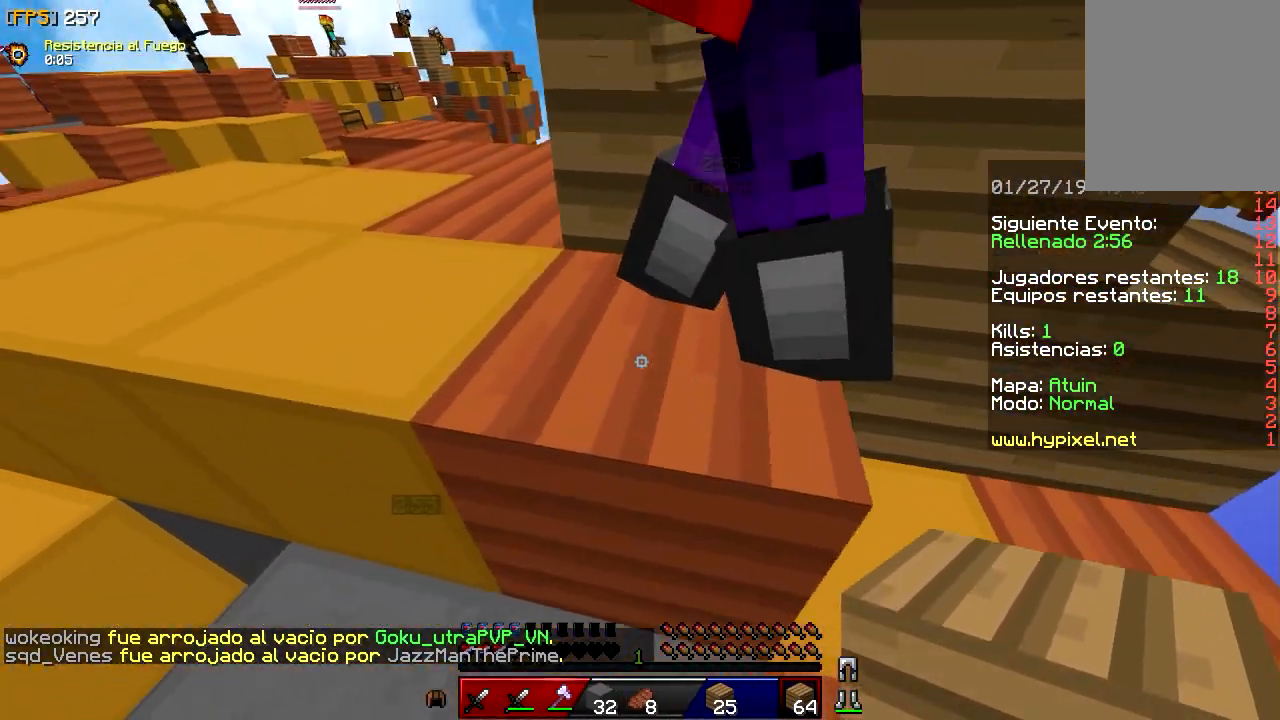
{"keys": ["w"], "mouse": [], "events": [[100, "w", "up"], [333, "w", "down"], [500, "a", "up"]]}
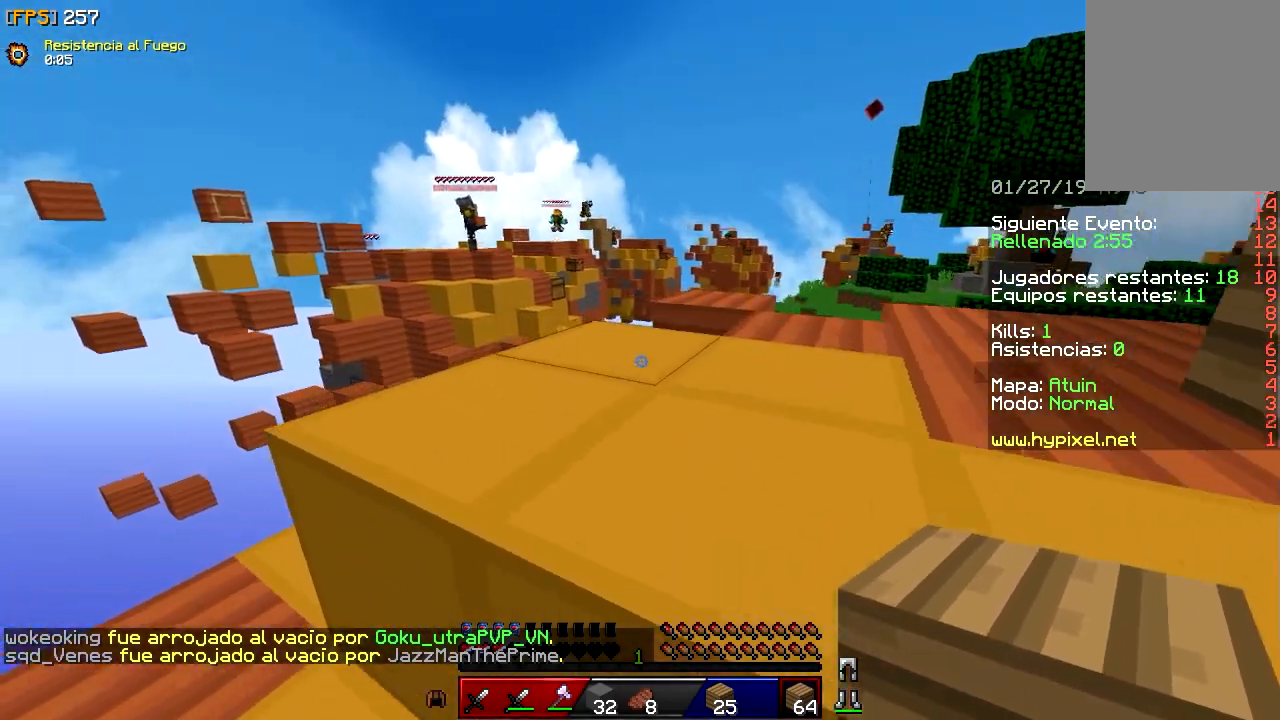
{"keys": [], "mouse": [], "events": [[83, "w", "up"], [100, "d", "down"], [100, "s", "down"], [350, "d", "up"], [450, "s", "up"]]}
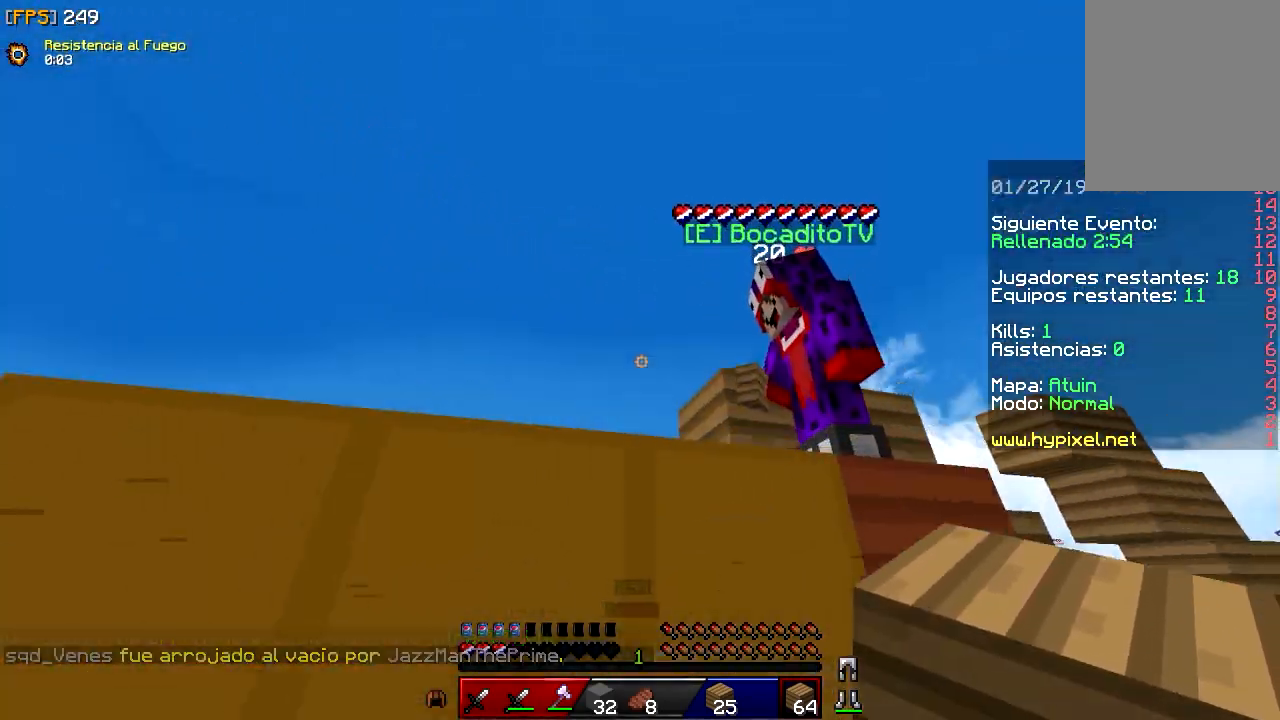
{"keys": ["d", "w"], "mouse": [], "events": [[150, "mouse_left", "down"], [317, "mouse_left", "up"], [400, "d", "down"], [467, "w", "down"]]}
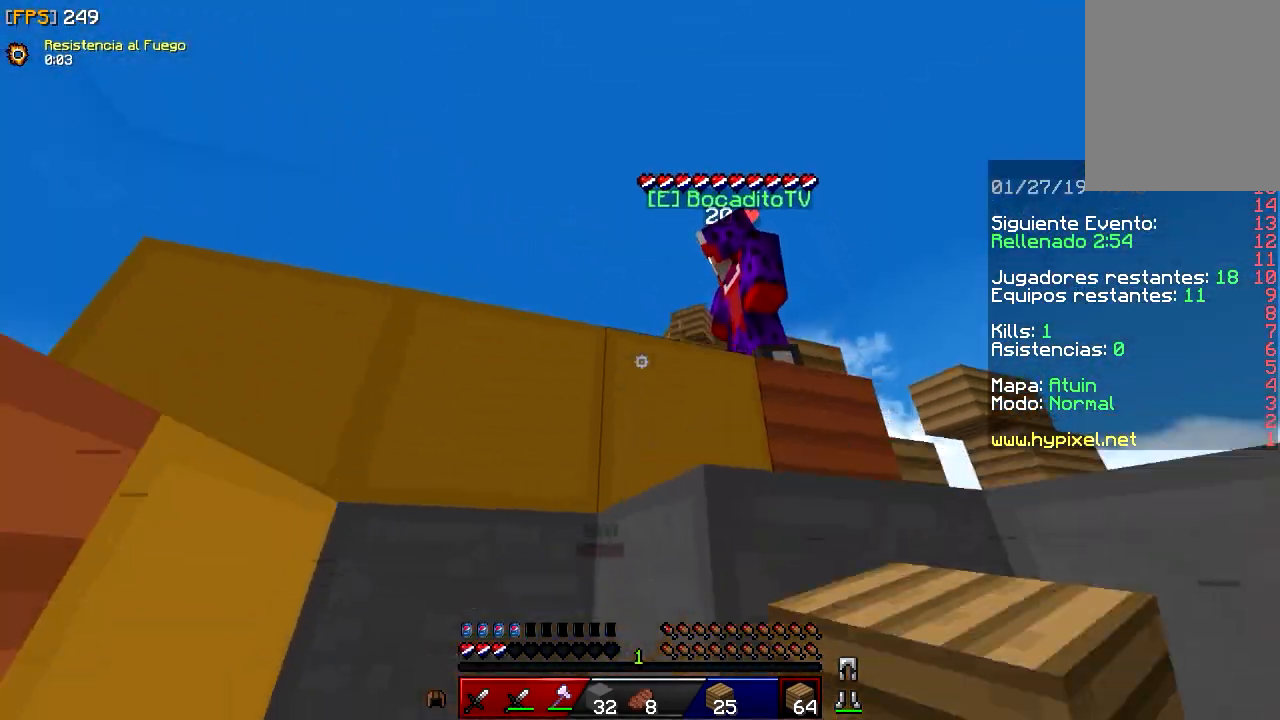
{"keys": ["w"], "mouse": [], "events": [[267, "d", "up"], [283, "w", "up"], [400, "w", "down"]]}
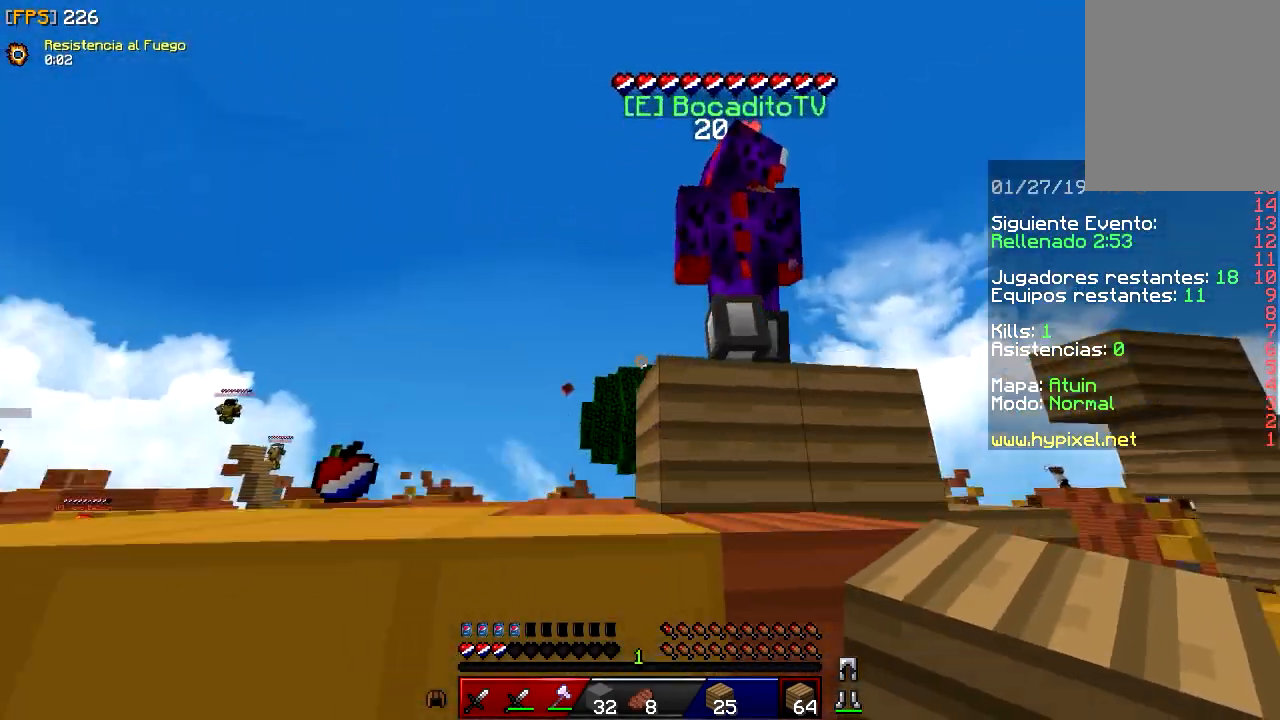
{"keys": ["a", "s"], "mouse": [], "events": [[267, "s", "down"], [267, "w", "up"], [400, "a", "down"]]}
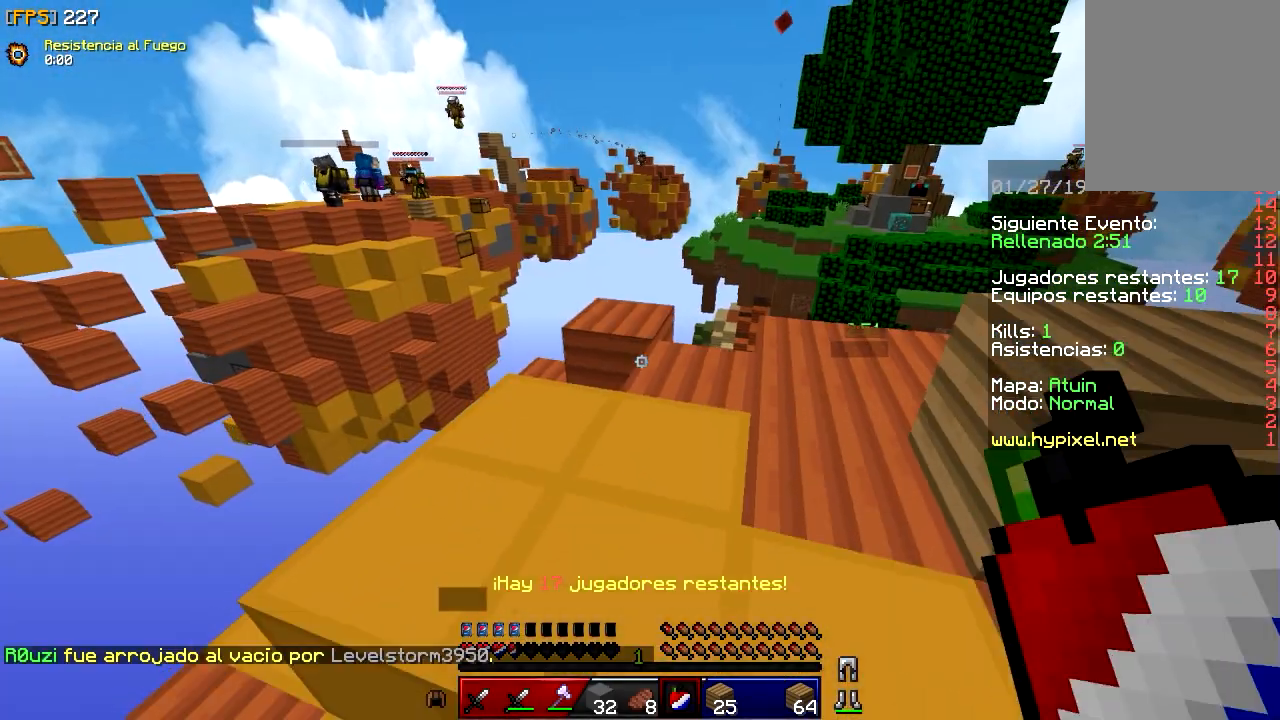
{"keys": ["d", "w"], "mouse": ["right"], "events": [[17, "a", "up"], [17, "mouse_right", "down"], [50, "s", "up"], [200, "w", "down"], [383, "d", "down"]]}
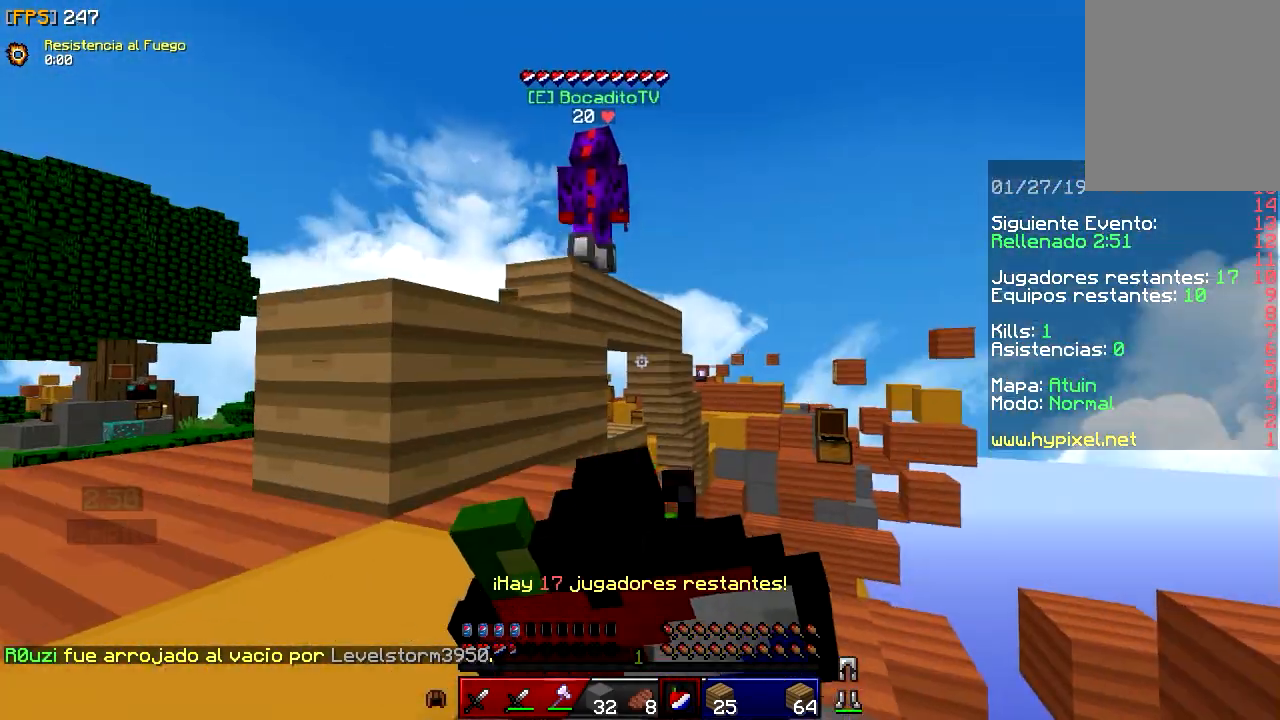
{"keys": ["d", "w"], "mouse": ["right"], "events": []}
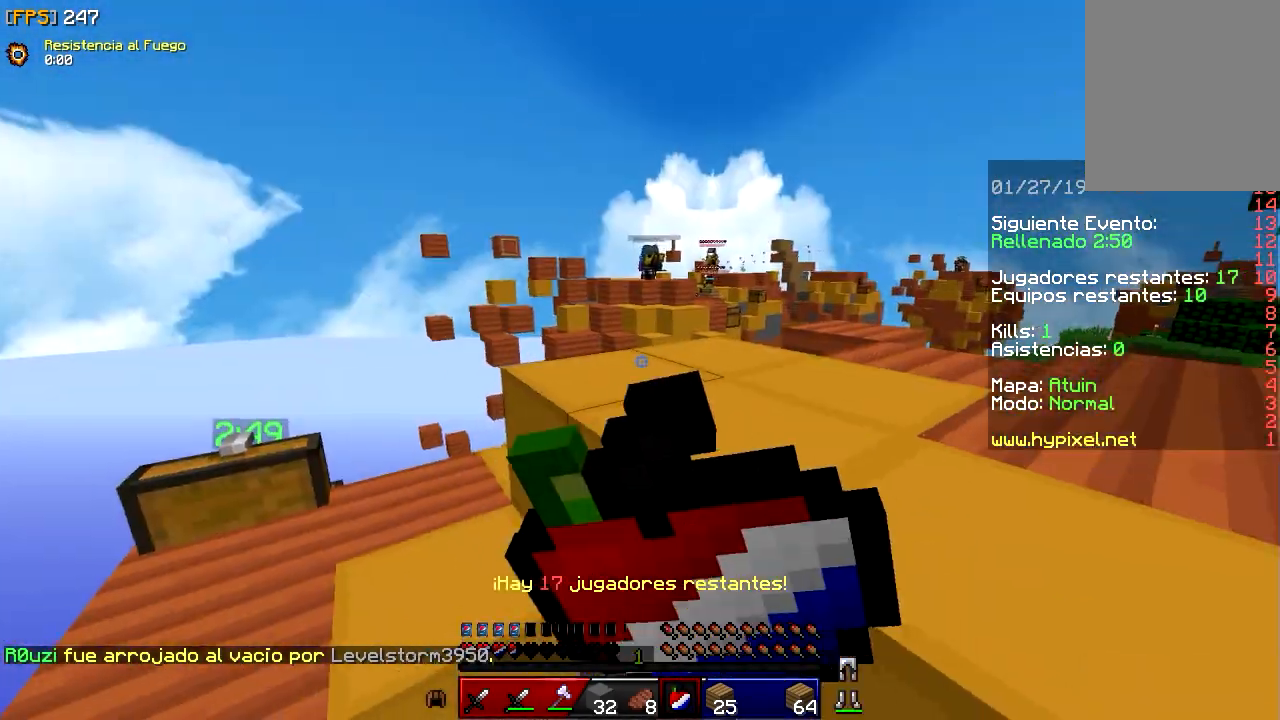
{"keys": ["d", "w"], "mouse": ["right"], "events": []}
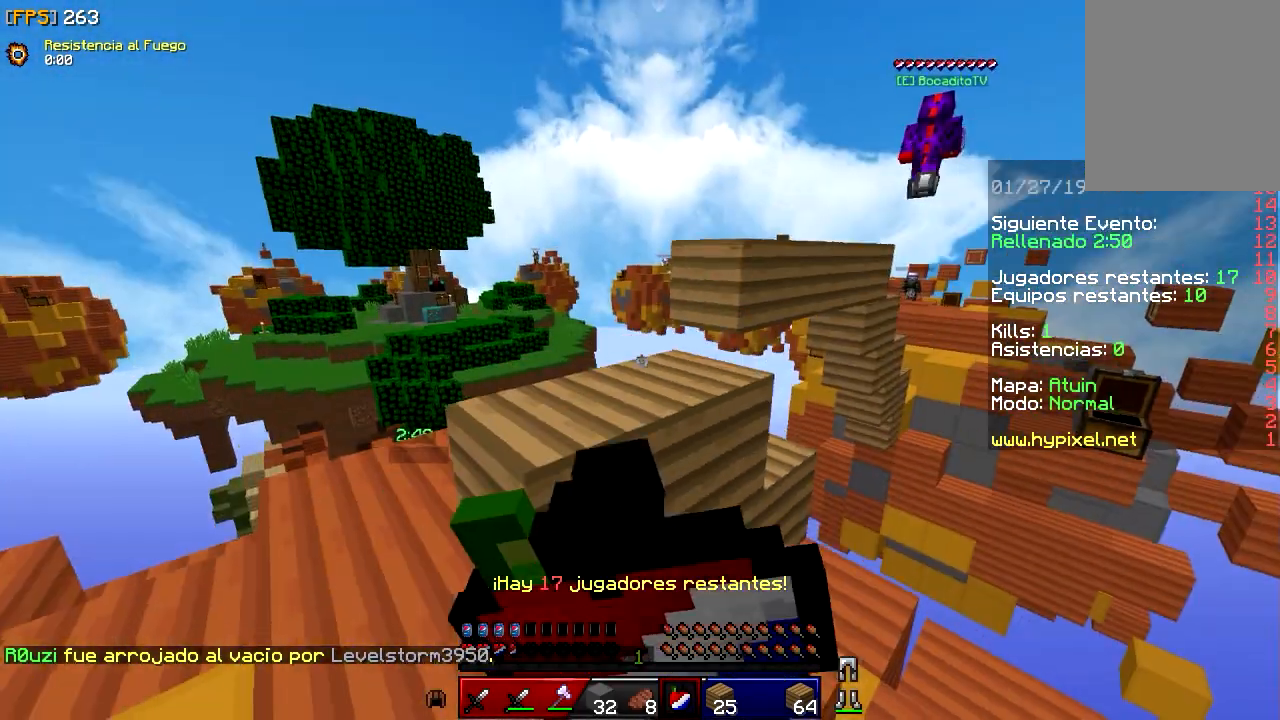
{"keys": [], "mouse": [], "events": [[17, "d", "up"], [467, "mouse_right", "up"], [467, "w", "up"]]}
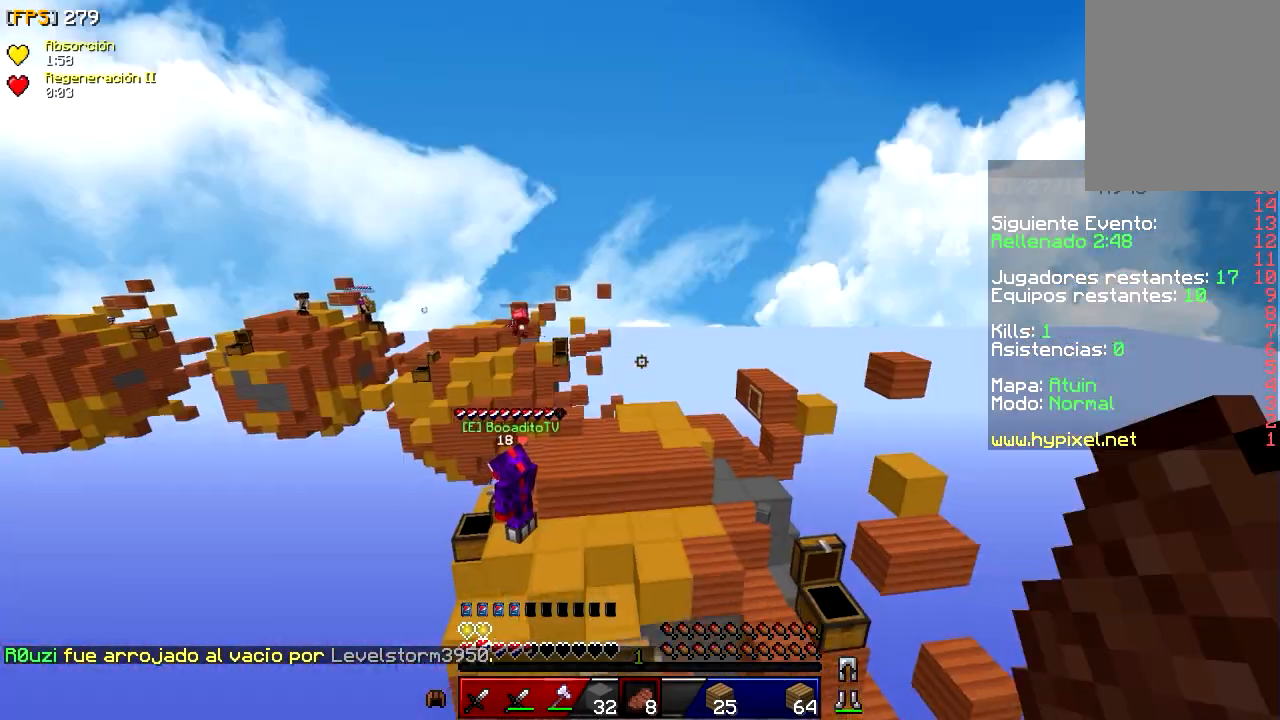
{"keys": ["s"], "mouse": [], "events": [[233, "s", "down"]]}
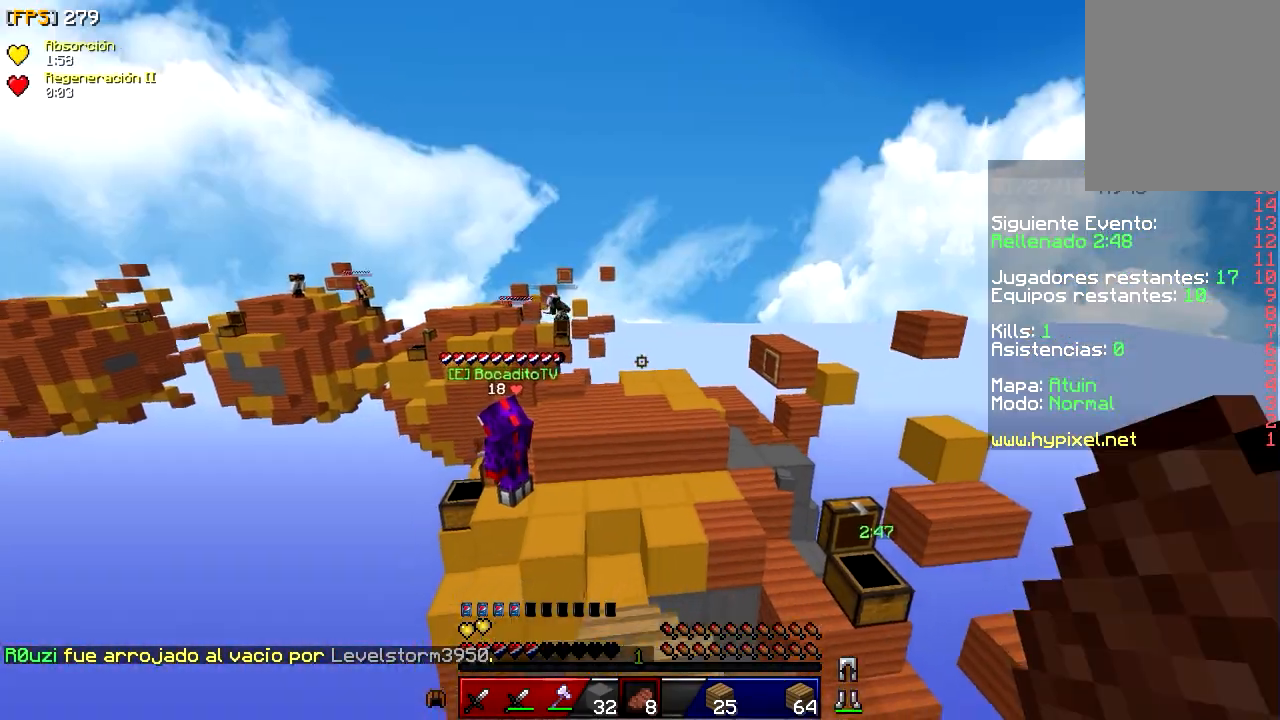
{"keys": ["w"], "mouse": [], "events": [[233, "s", "up"], [467, "w", "down"]]}